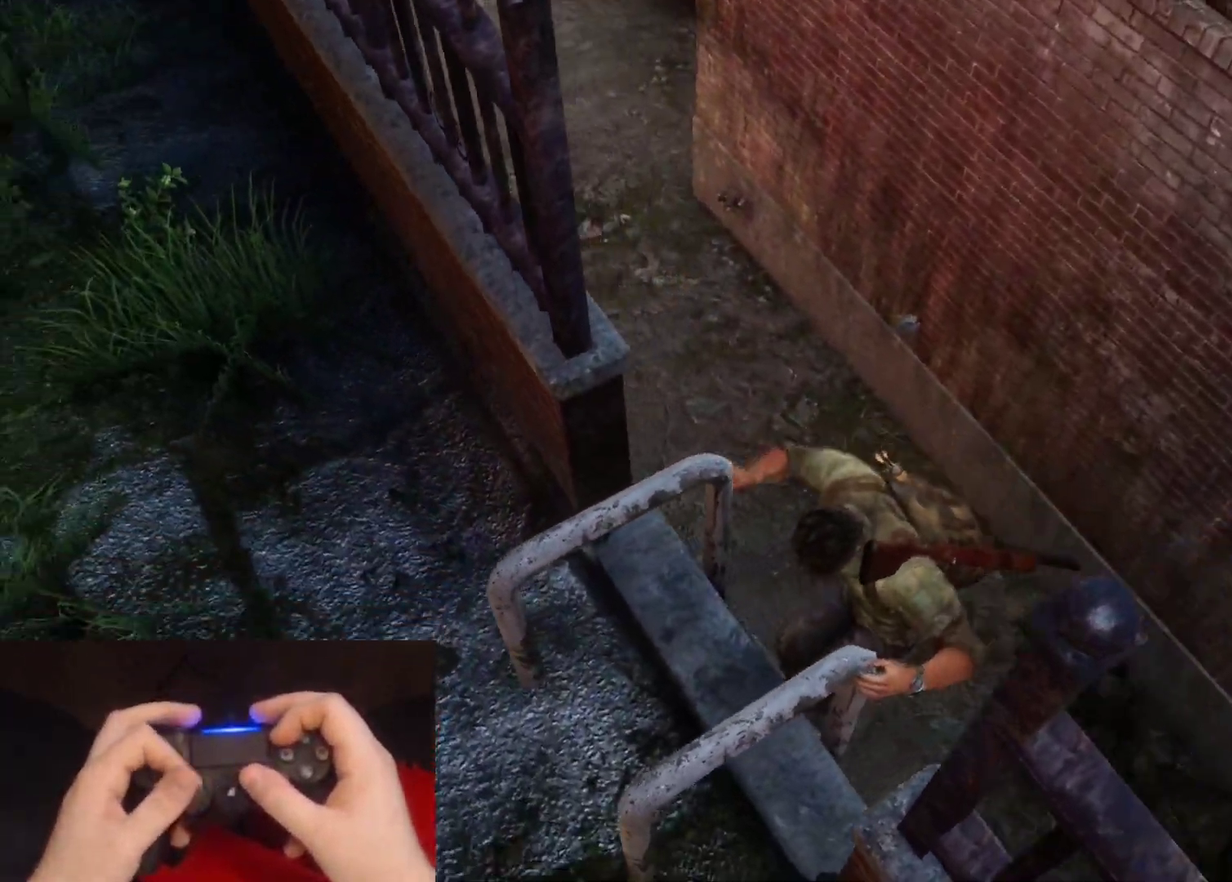
Gameplay with a controller (PlayStation layout); each line is a JSON object with the inputs held at the frame after it. "events" lists button and stick changes between this image and that frame as [ms after this image, input, new state], when the widget could be followed in between.
{"buttons": [], "left_stick": "down", "right_stick": "center", "events": [[50, "left_stick", "center"], [117, "left_stick", "down"], [233, "left_stick", "center"], [283, "left_stick", "down"], [400, "left_stick", "center"], [450, "left_stick", "down"]]}
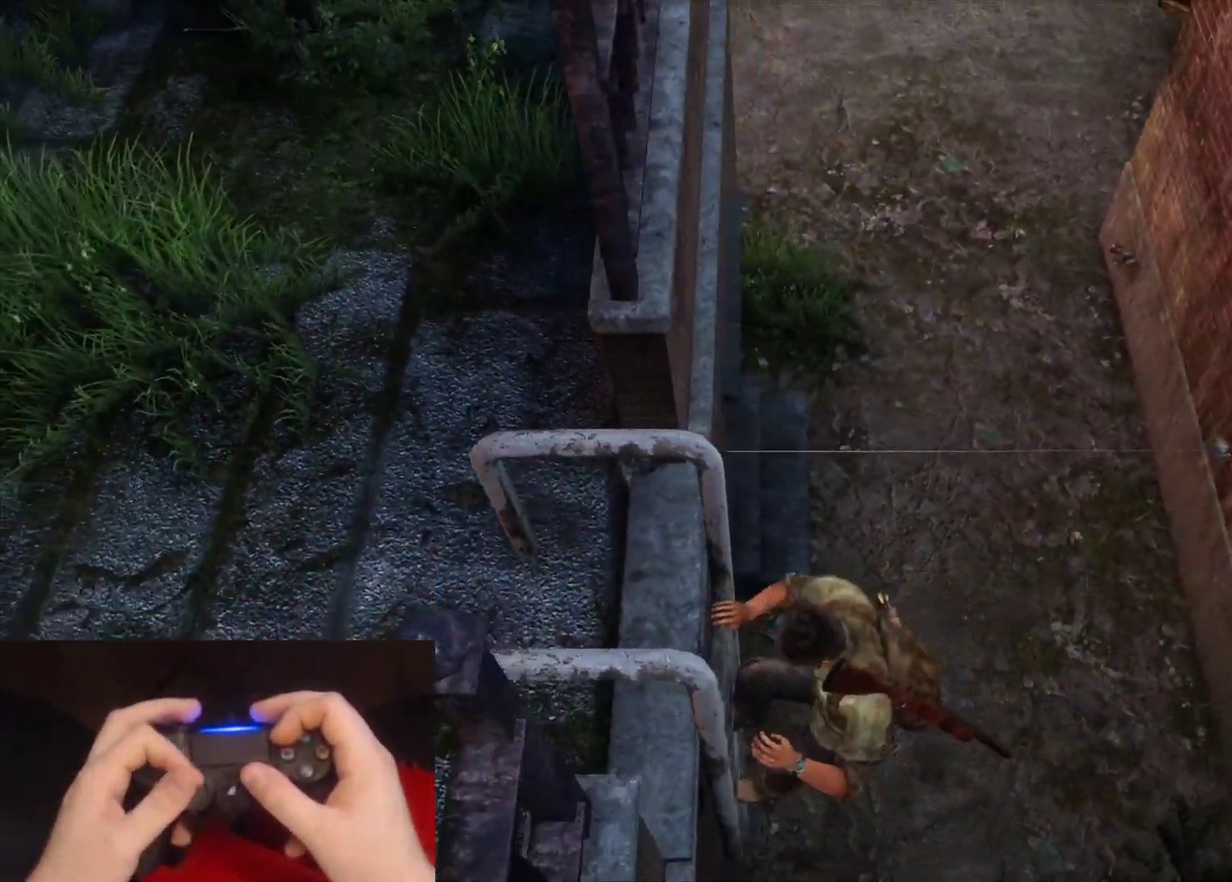
{"buttons": [], "left_stick": "down", "right_stick": "center", "events": [[67, "left_stick", "center"], [117, "left_stick", "down"], [233, "left_stick", "center"], [283, "left_stick", "down"], [417, "left_stick", "center"], [467, "left_stick", "down"]]}
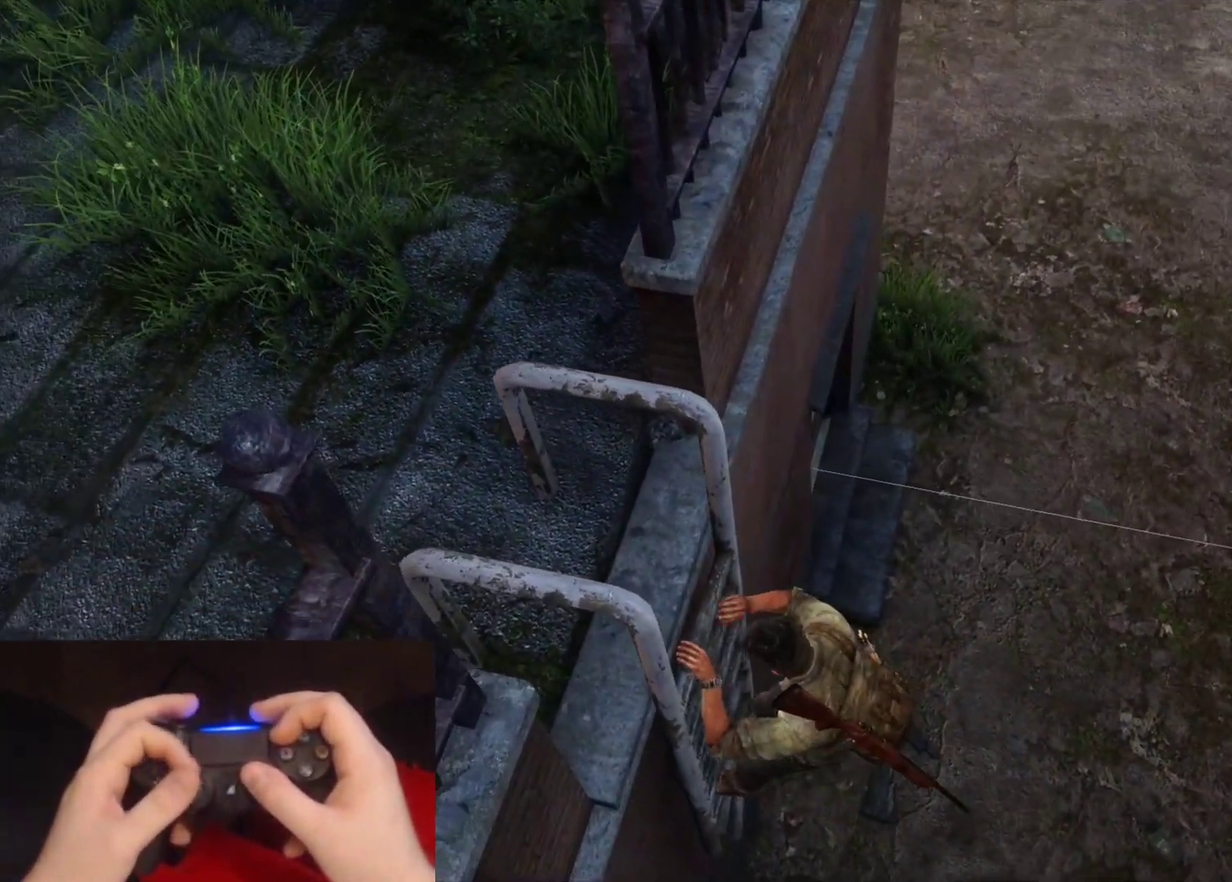
{"buttons": [], "left_stick": "down", "right_stick": "center", "events": []}
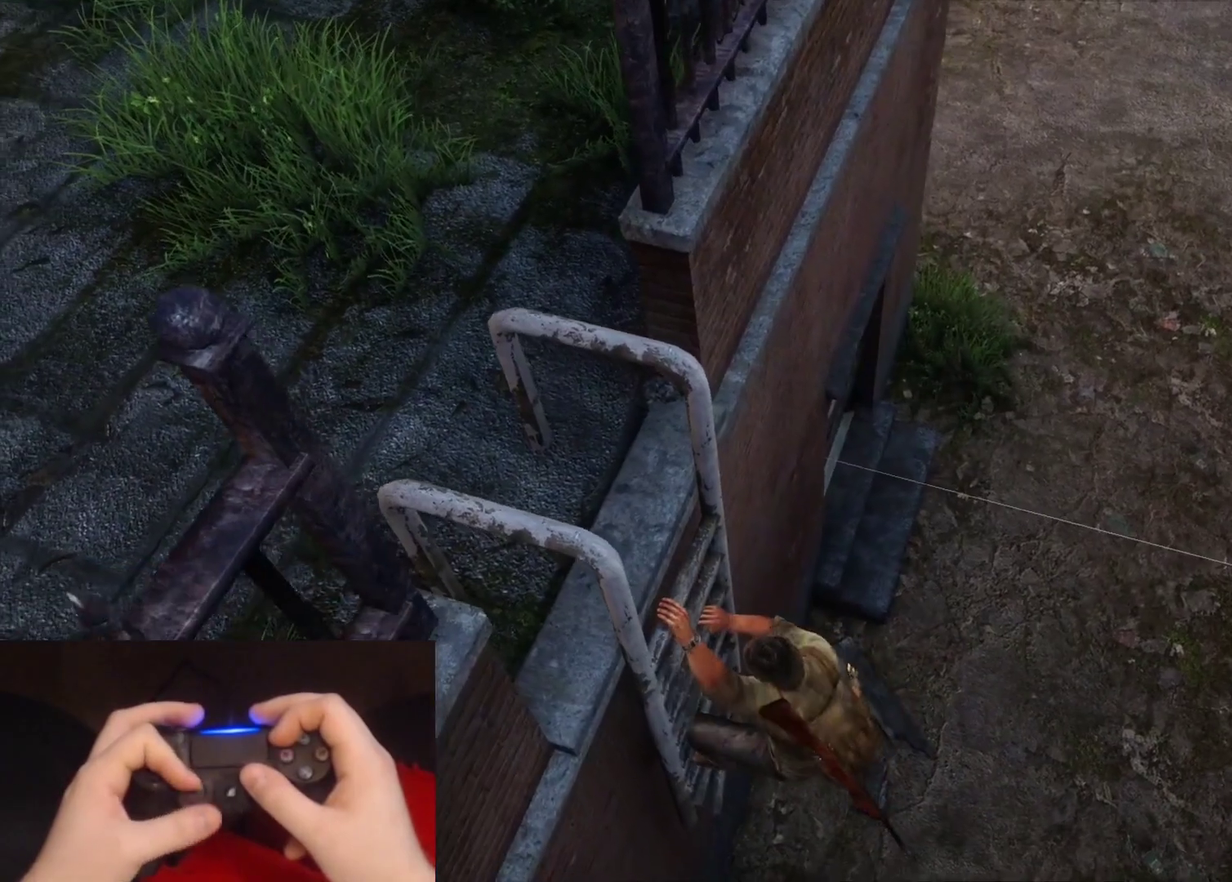
{"buttons": [], "left_stick": "down", "right_stick": "center", "events": []}
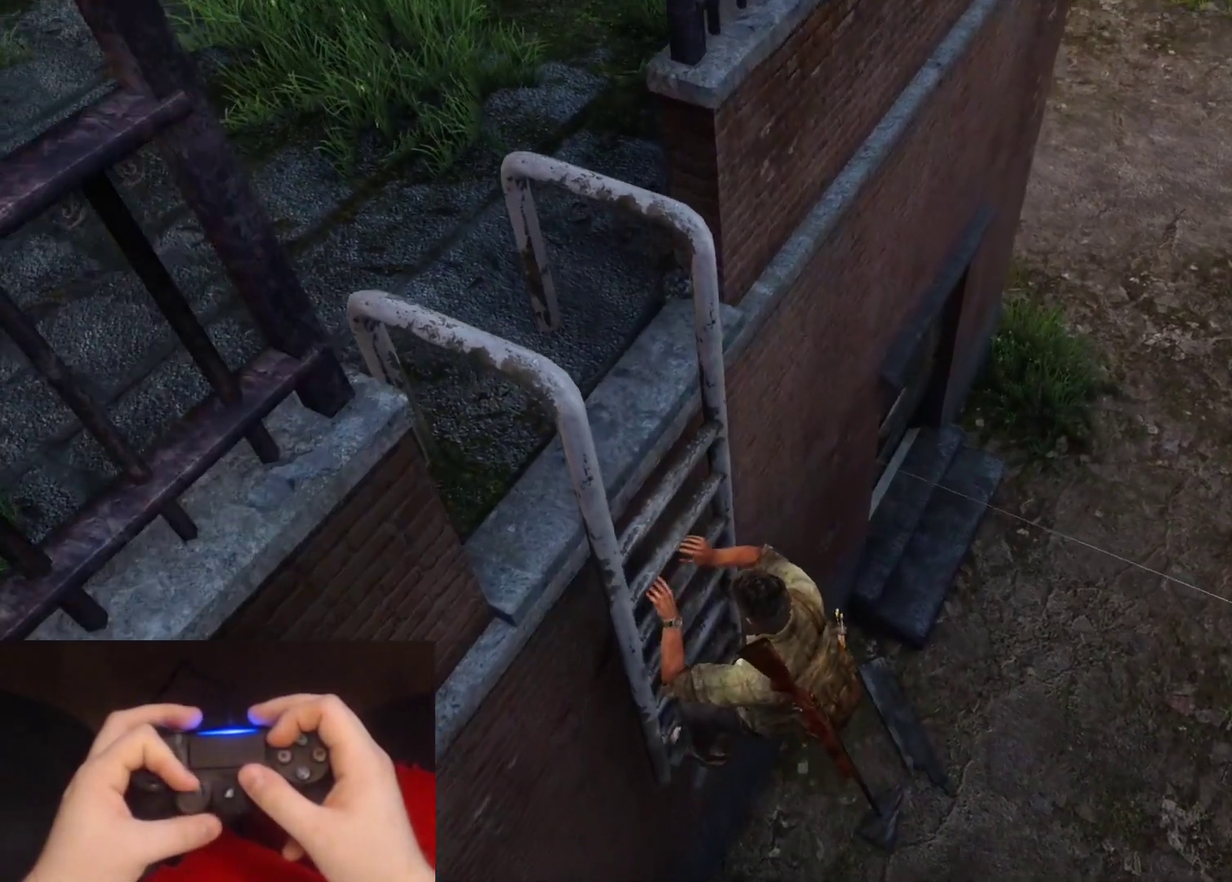
{"buttons": [], "left_stick": "down", "right_stick": "center", "events": []}
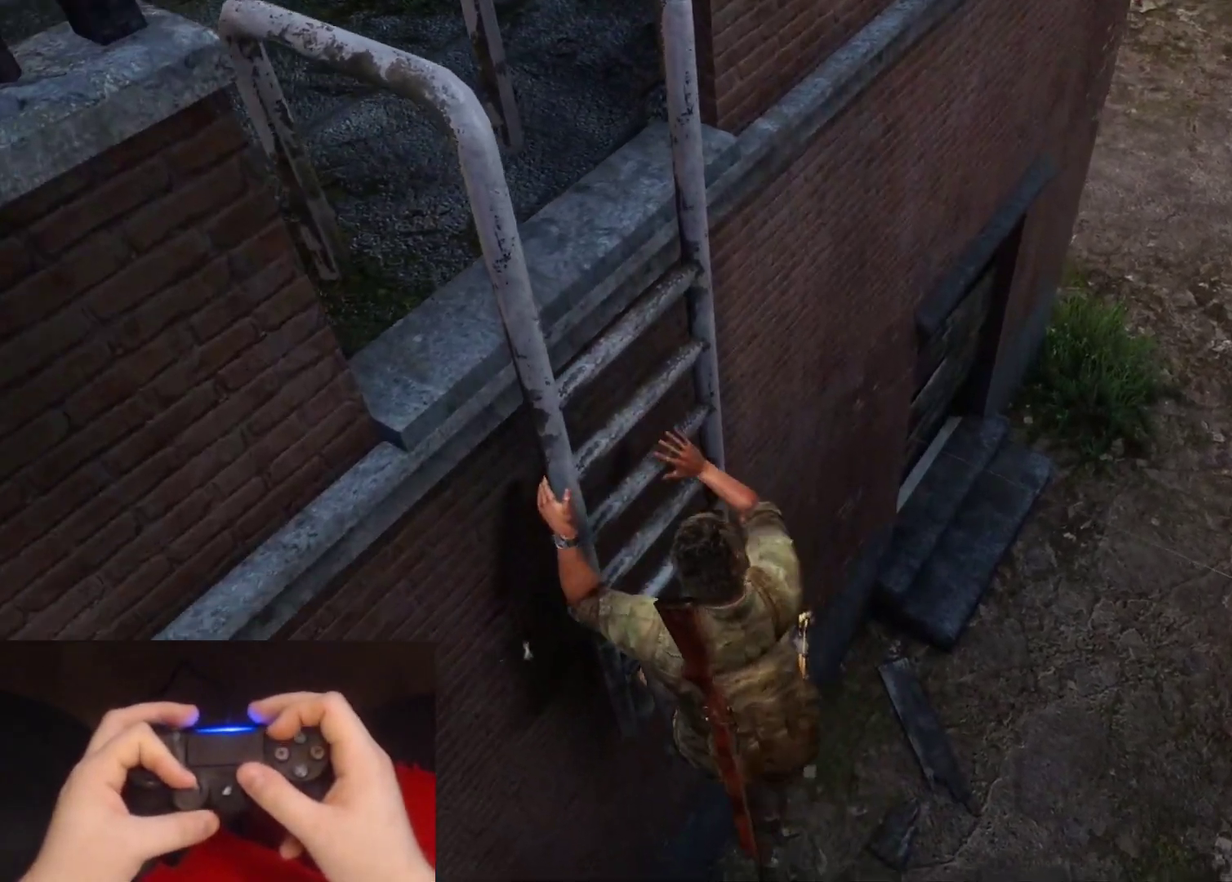
{"buttons": [], "left_stick": "down", "right_stick": "center", "events": []}
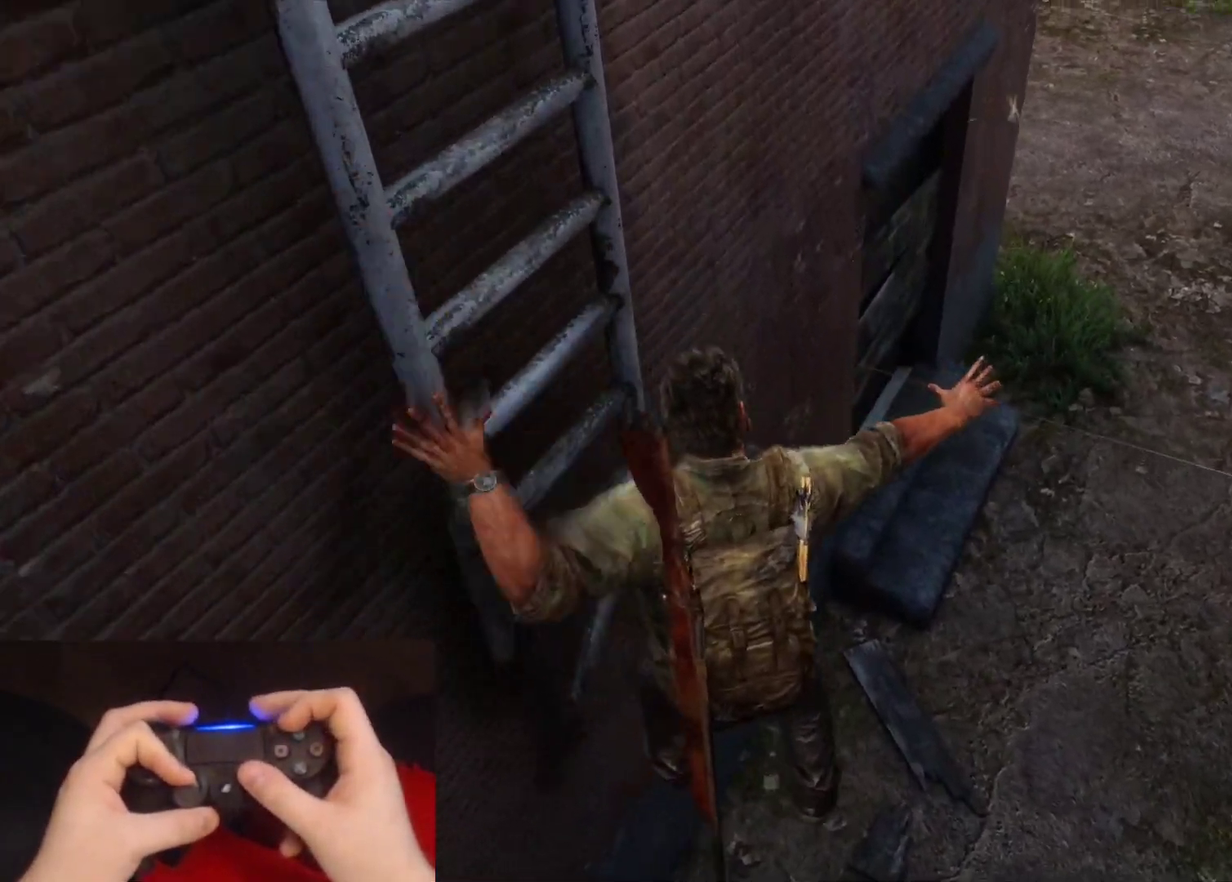
{"buttons": [], "left_stick": "center", "right_stick": "center", "events": [[383, "left_stick", "center"]]}
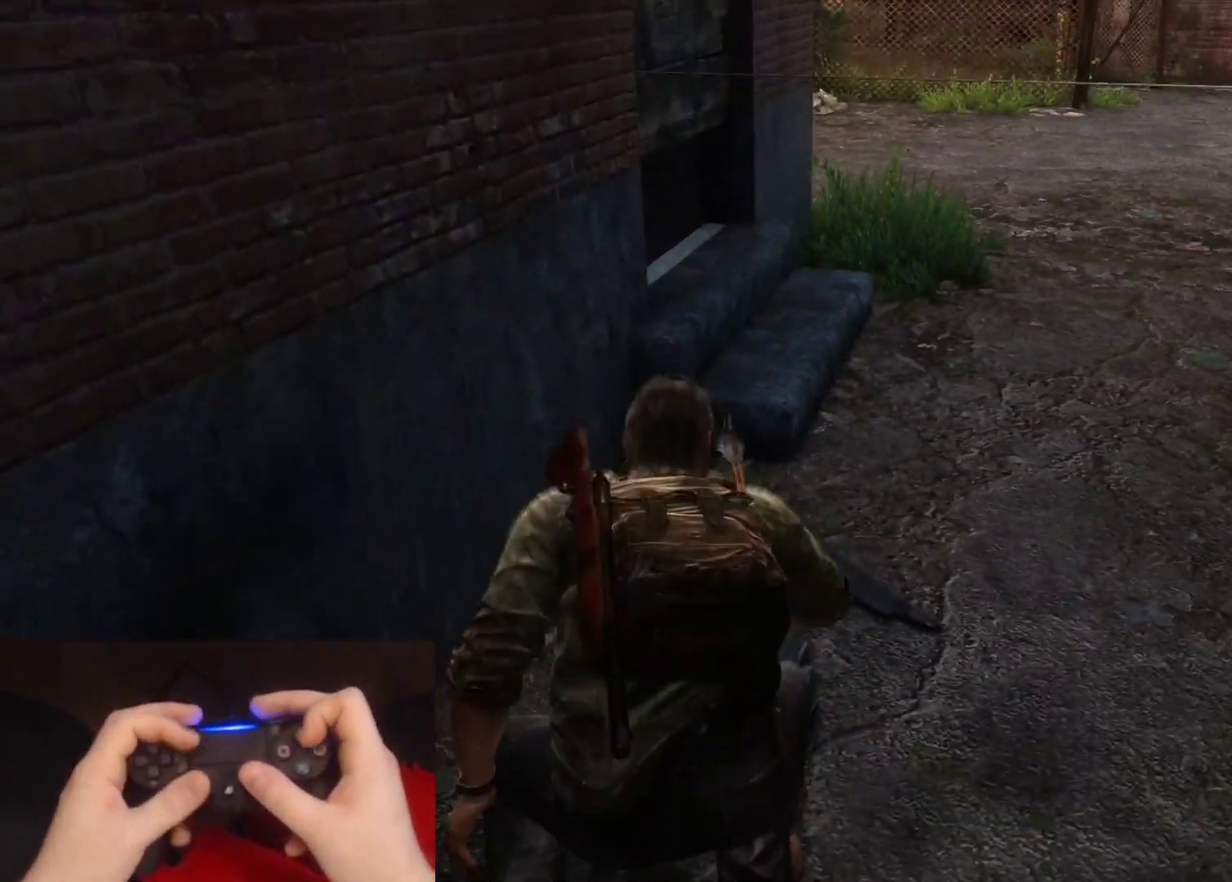
{"buttons": ["L2"], "left_stick": "up", "right_stick": "center", "events": [[50, "left_stick", "up"], [283, "L3", "down"], [317, "right_stick", "down"], [367, "L3", "up"], [500, "L2", "down"], [500, "right_stick", "center"]]}
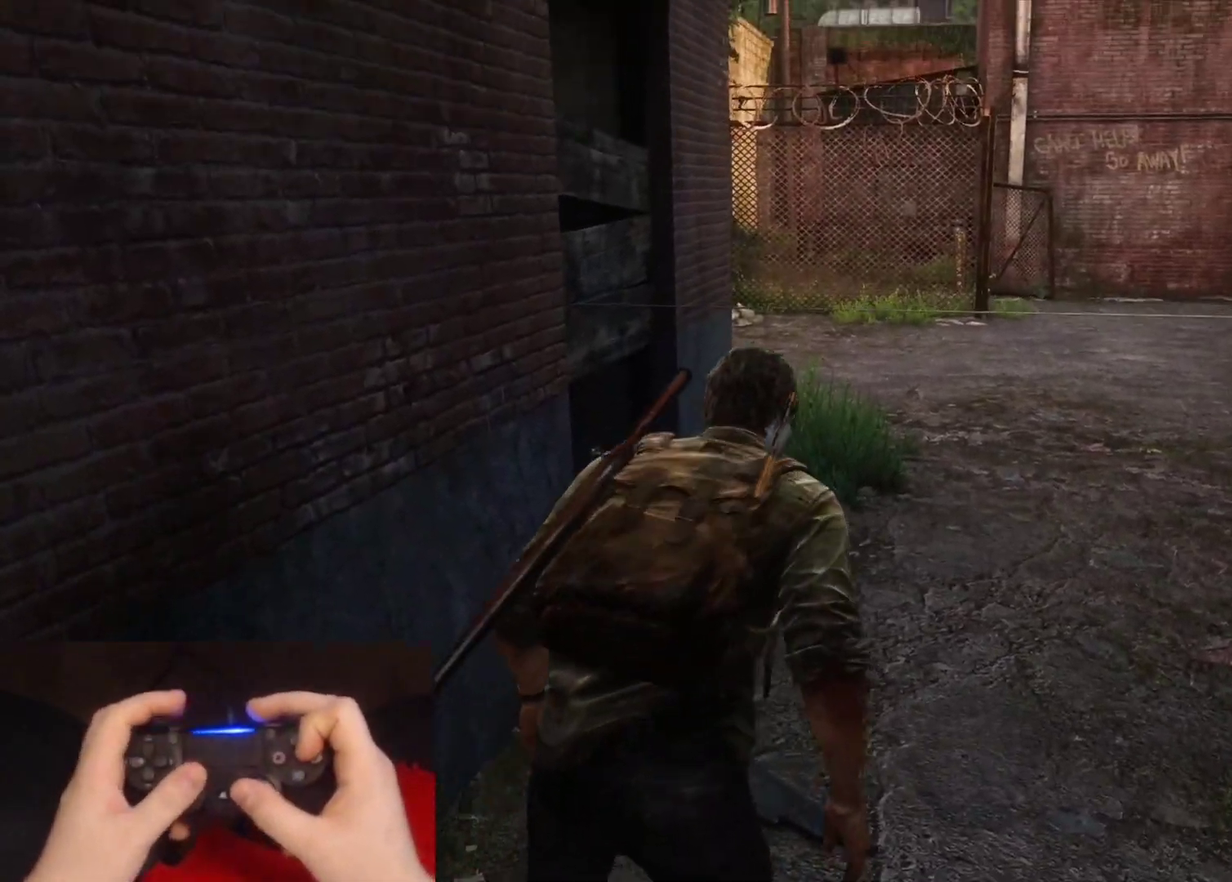
{"buttons": ["L2"], "left_stick": "up", "right_stick": "center", "events": [[267, "right_stick", "down"], [383, "right_stick", "center"]]}
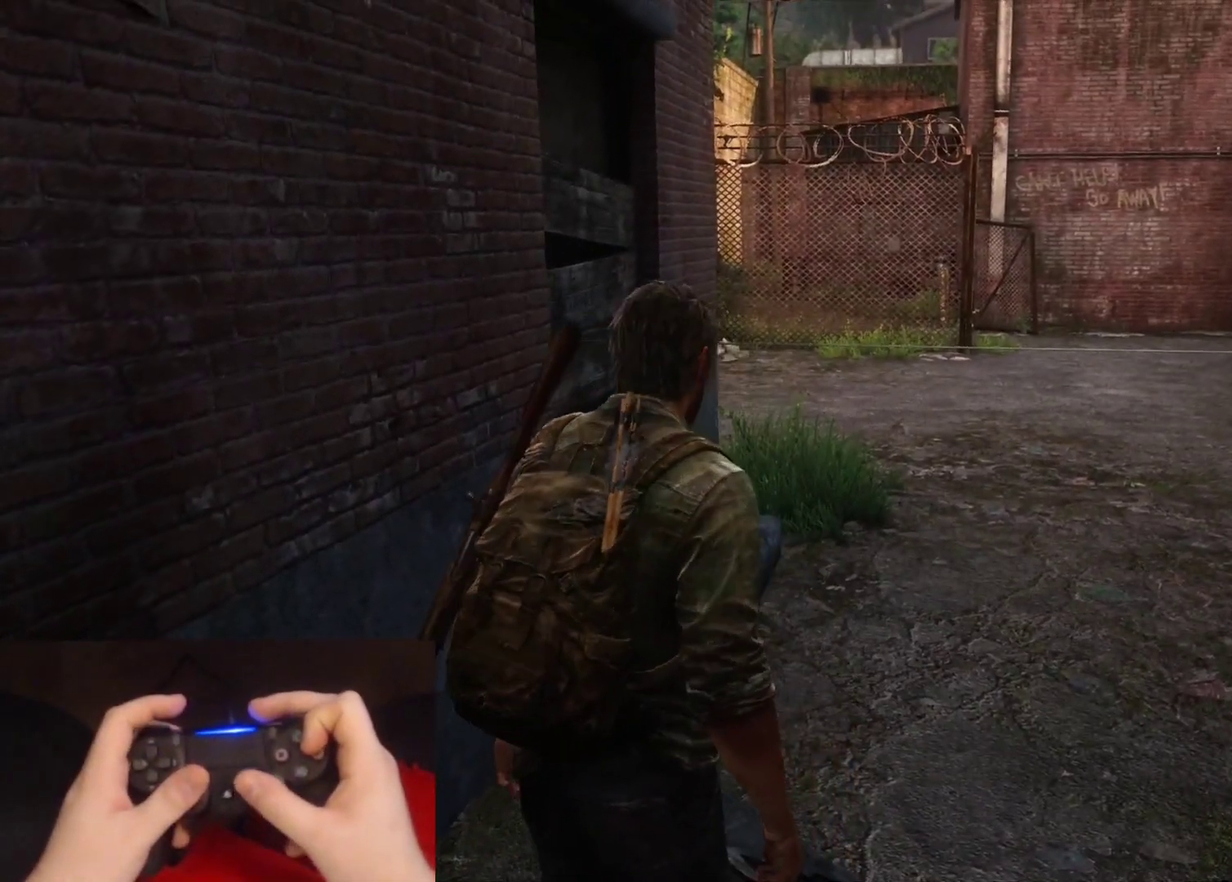
{"buttons": ["CIRCLE"], "left_stick": "up", "right_stick": "center", "events": [[17, "right_stick", "down"], [167, "right_stick", "center"], [417, "CIRCLE", "down"], [483, "L2", "up"]]}
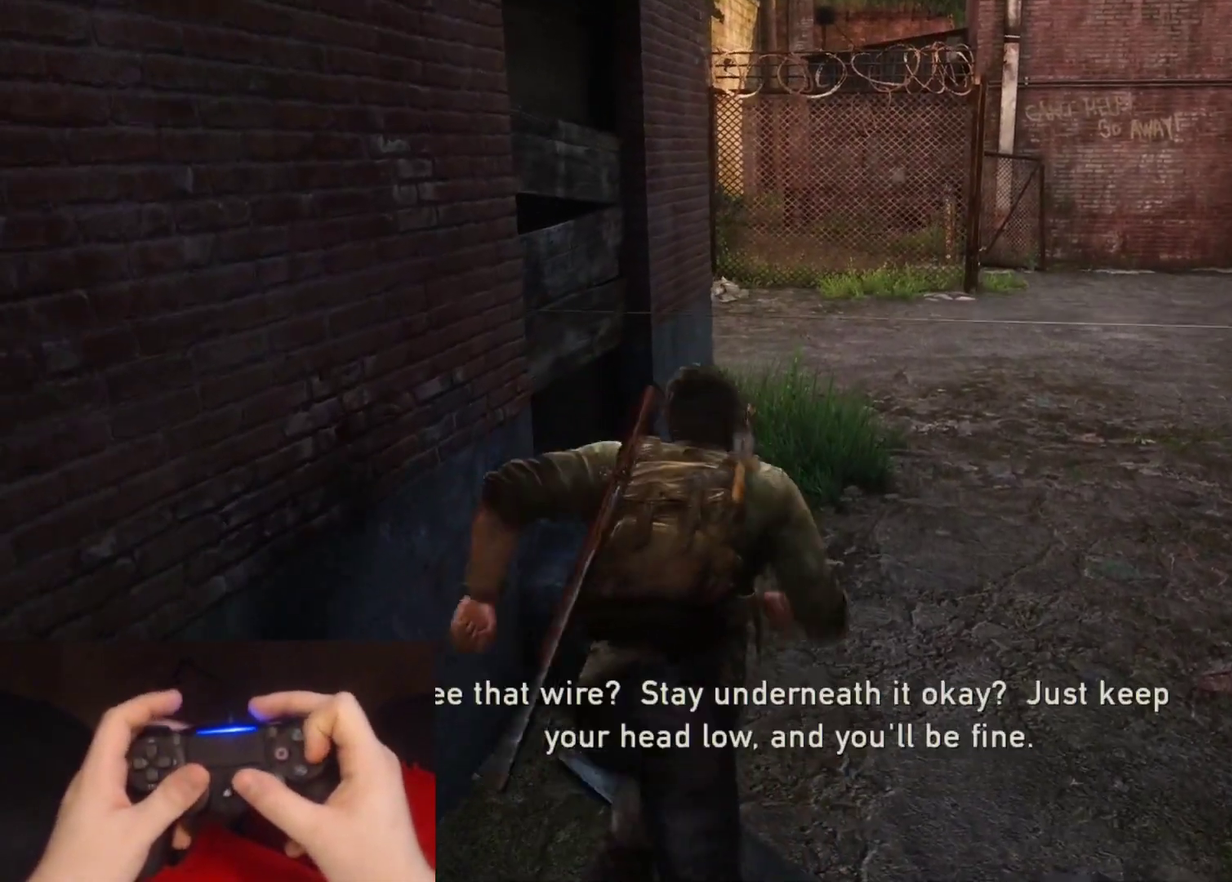
{"buttons": [], "left_stick": "up", "right_stick": "center", "events": [[33, "CIRCLE", "up"], [67, "right_stick", "down"], [333, "DPAD_DOWN", "down"], [333, "right_stick", "center"], [417, "DPAD_DOWN", "up"]]}
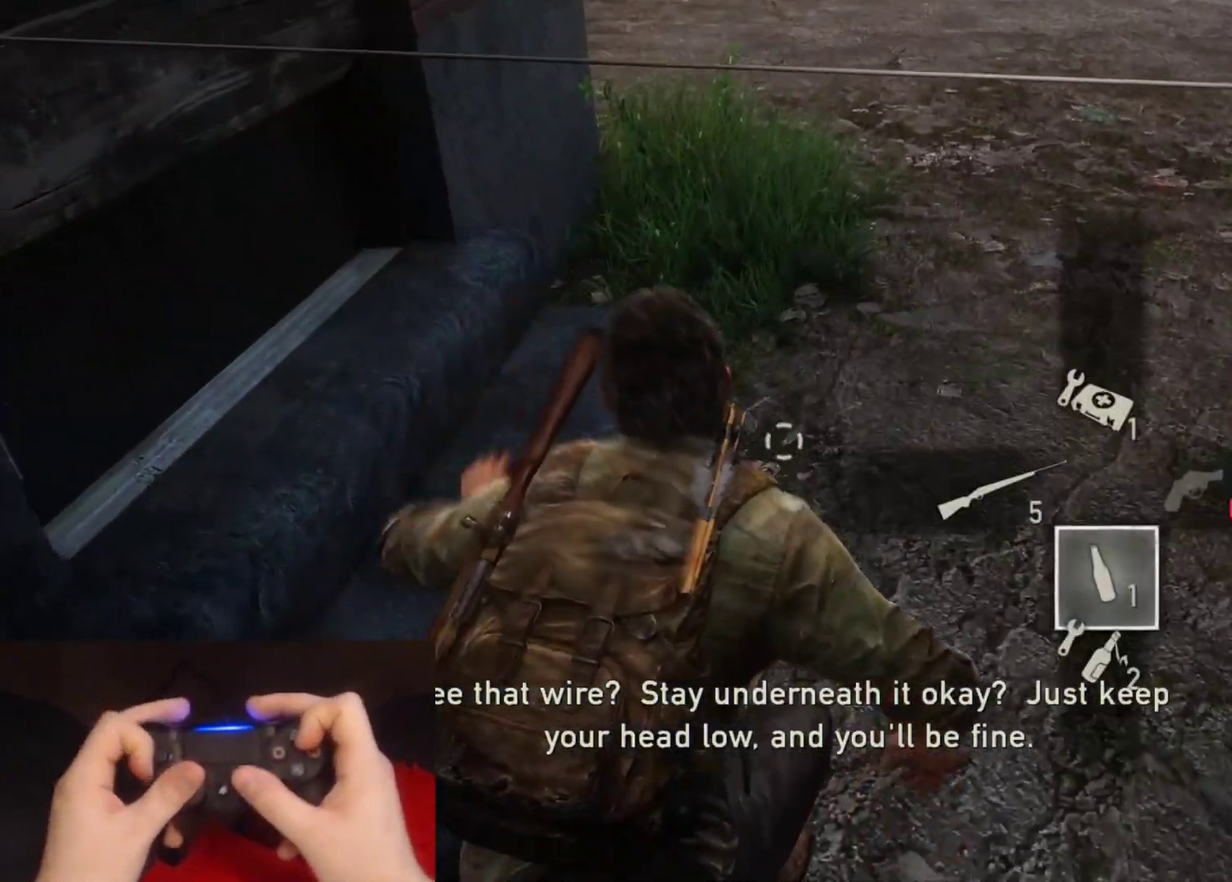
{"buttons": [], "left_stick": "up-right", "right_stick": "center", "events": [[433, "left_stick", "up-right"]]}
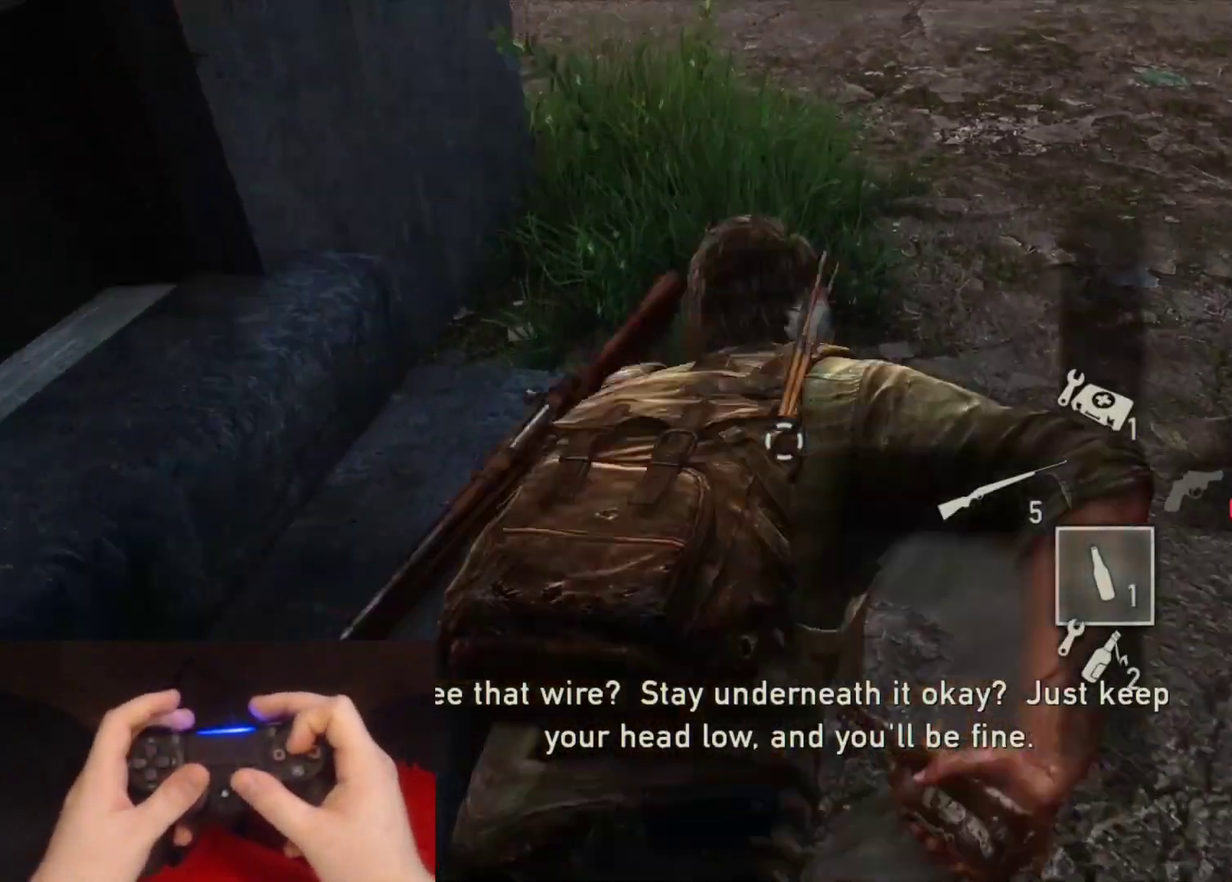
{"buttons": ["L2"], "left_stick": "up-right", "right_stick": "center", "events": [[33, "L2", "down"], [117, "right_stick", "up"], [483, "right_stick", "center"]]}
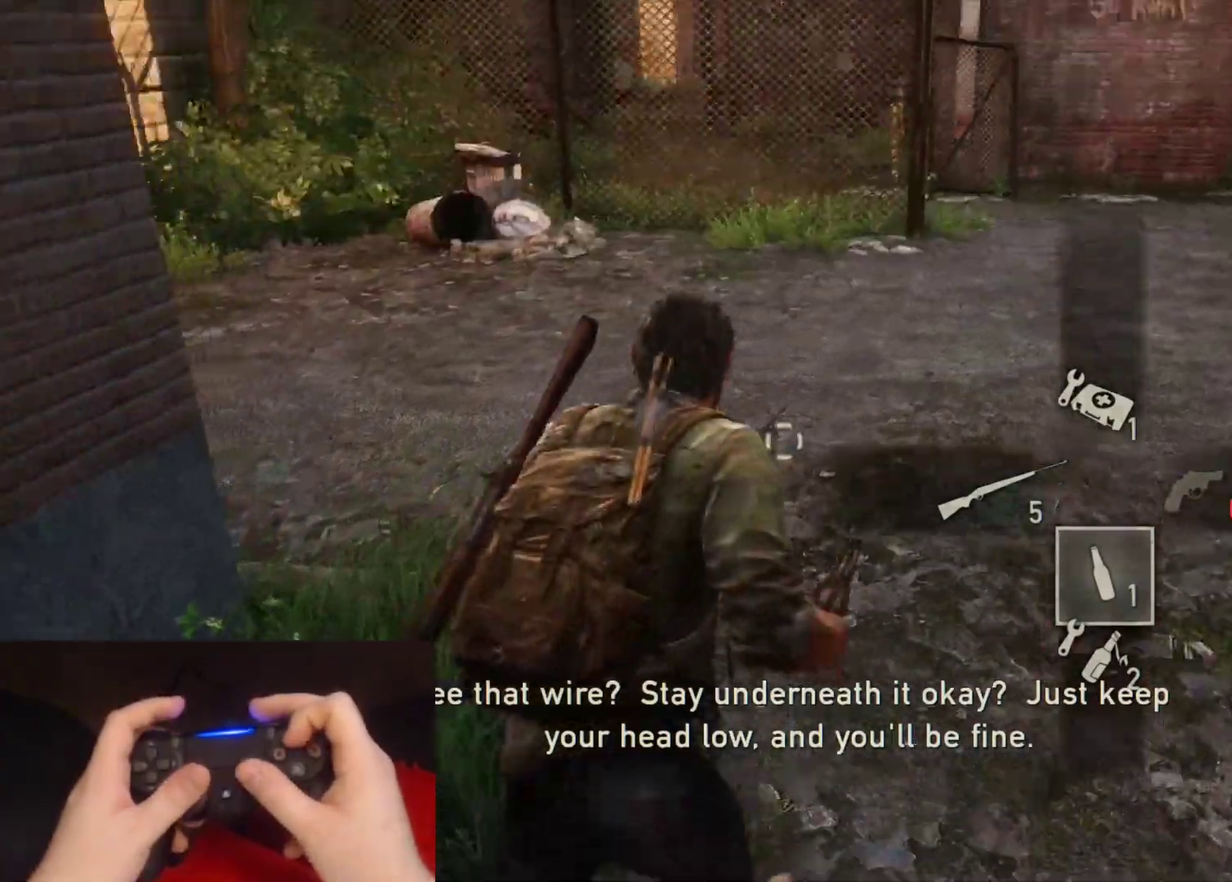
{"buttons": ["L2"], "left_stick": "up-right", "right_stick": "center", "events": [[300, "right_stick", "up"], [400, "right_stick", "center"]]}
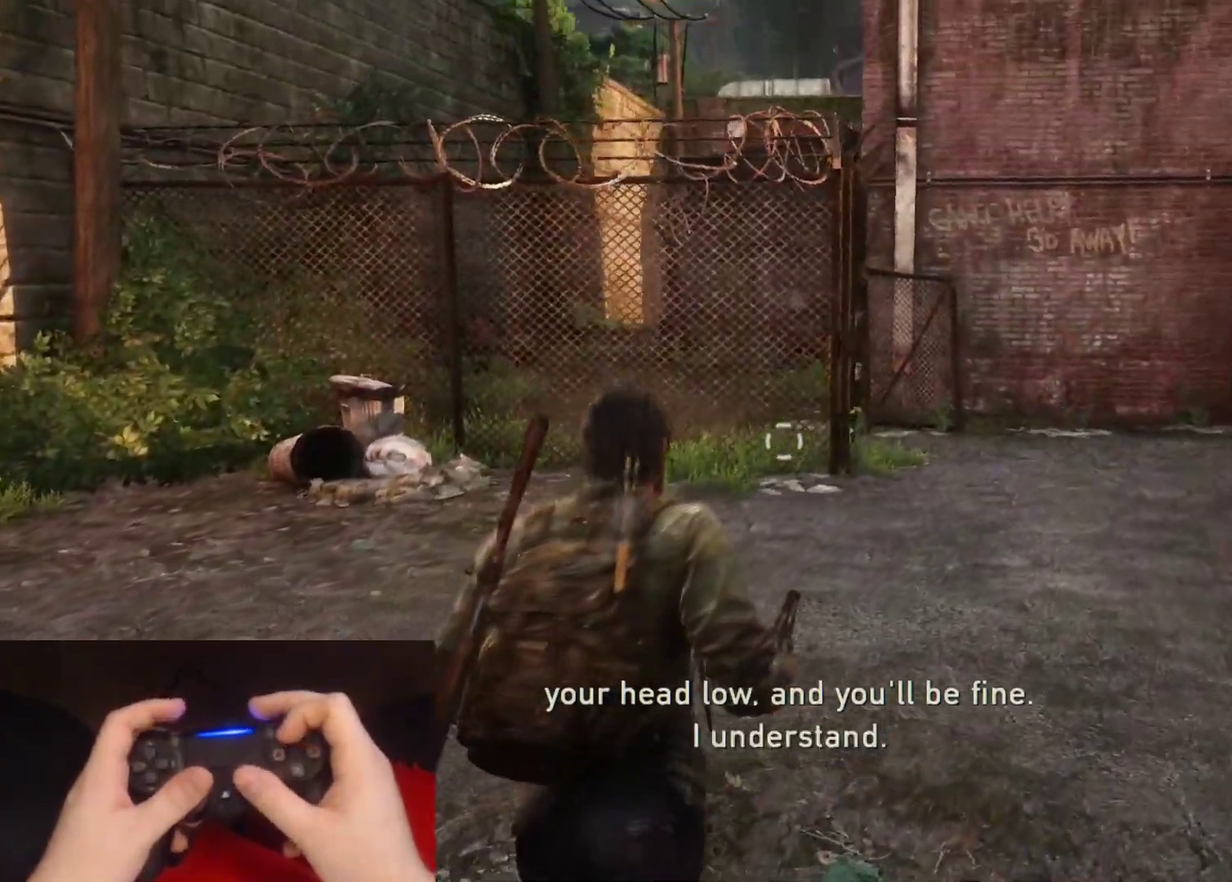
{"buttons": ["L2", "R1"], "left_stick": "up-right", "right_stick": "center", "events": [[450, "R1", "down"]]}
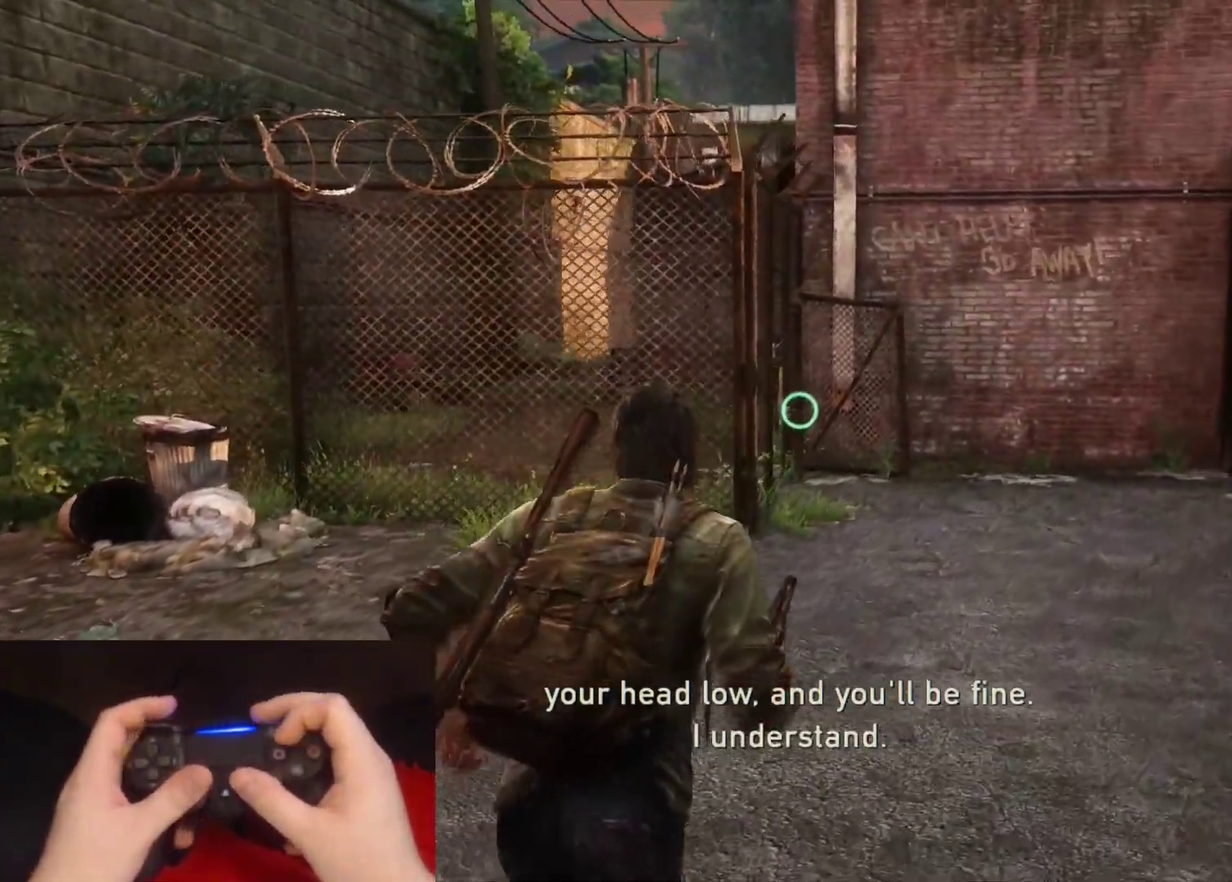
{"buttons": ["L2"], "left_stick": "up-right", "right_stick": "center", "events": [[83, "R1", "up"]]}
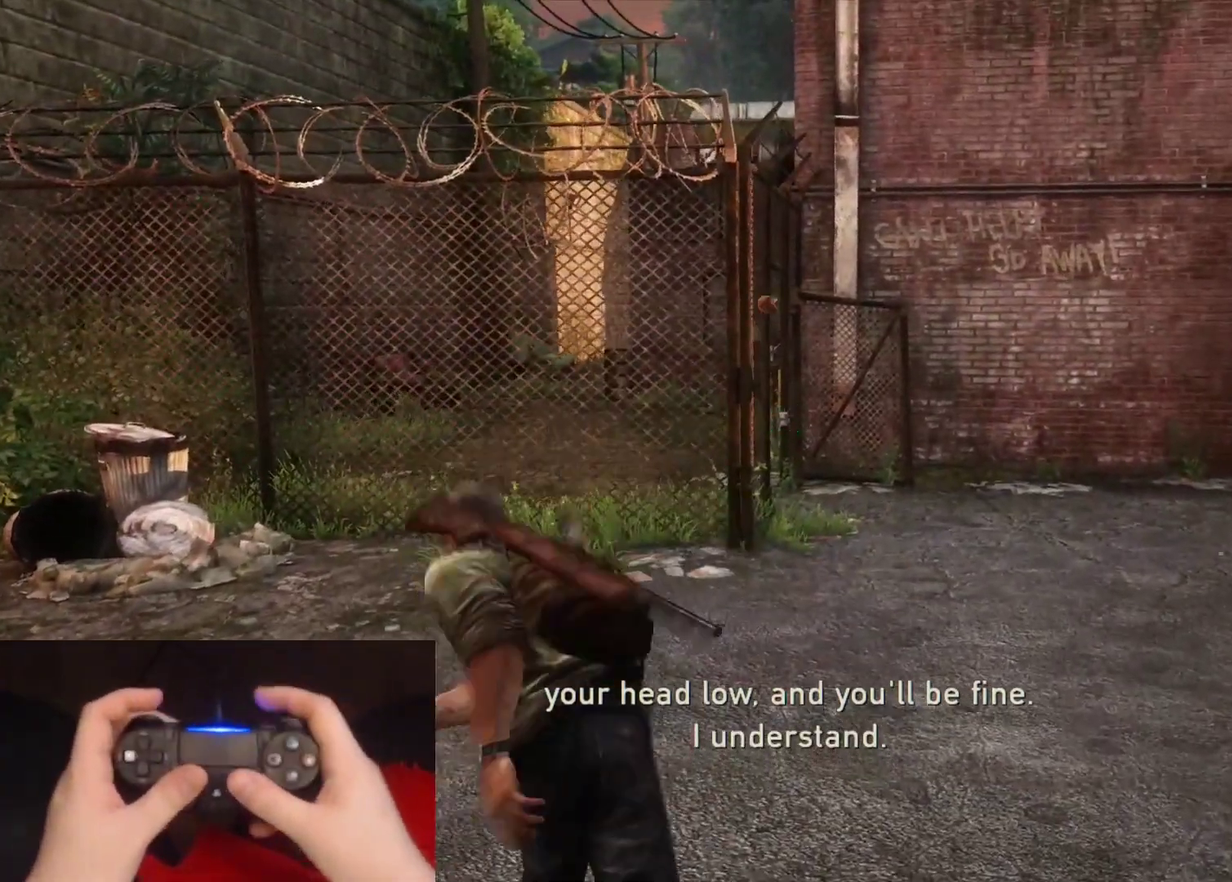
{"buttons": ["L2"], "left_stick": "up-right", "right_stick": "down", "events": [[383, "right_stick", "down"]]}
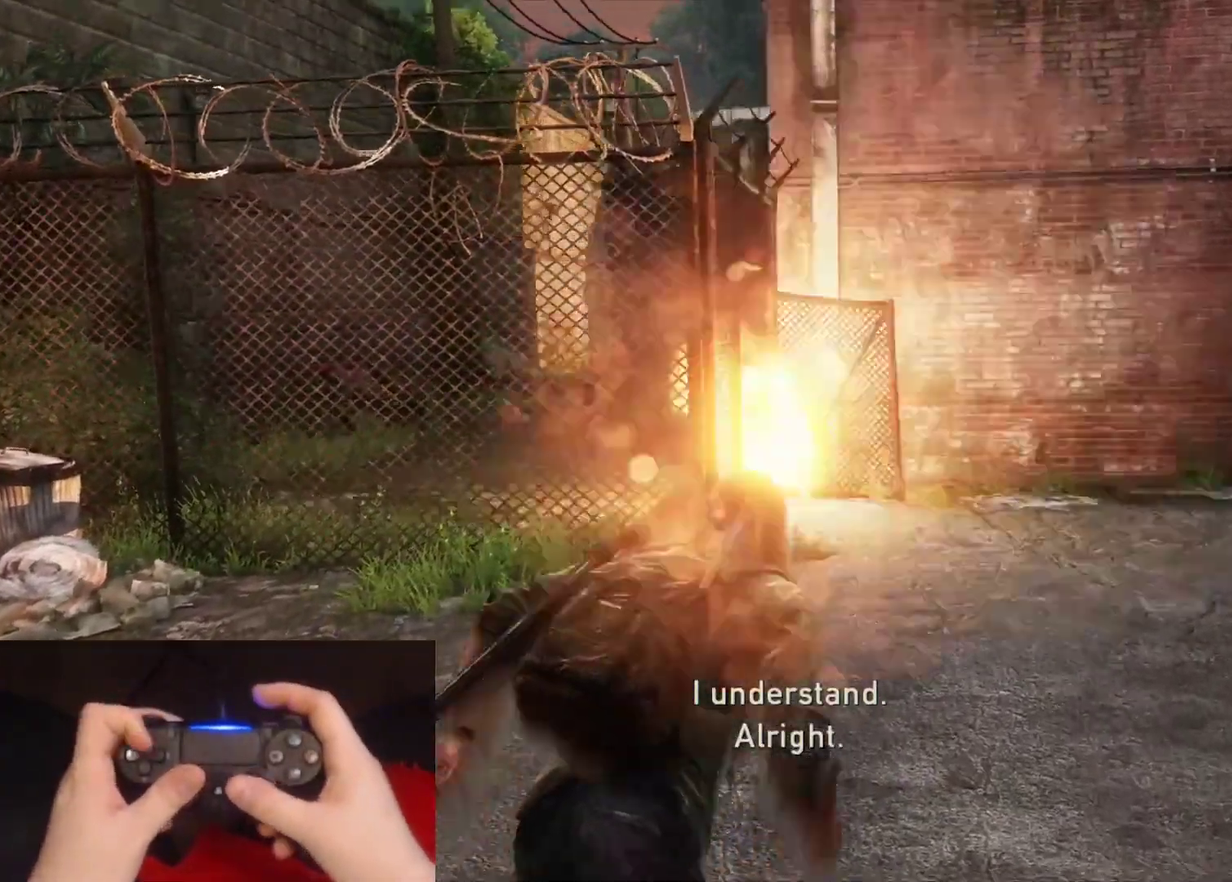
{"buttons": ["L2", "R1"], "left_stick": "up", "right_stick": "down-left", "events": [[83, "right_stick", "center"], [250, "DPAD_RIGHT", "down"], [267, "right_stick", "down-left"], [317, "left_stick", "up"], [333, "DPAD_RIGHT", "up"], [467, "R1", "down"]]}